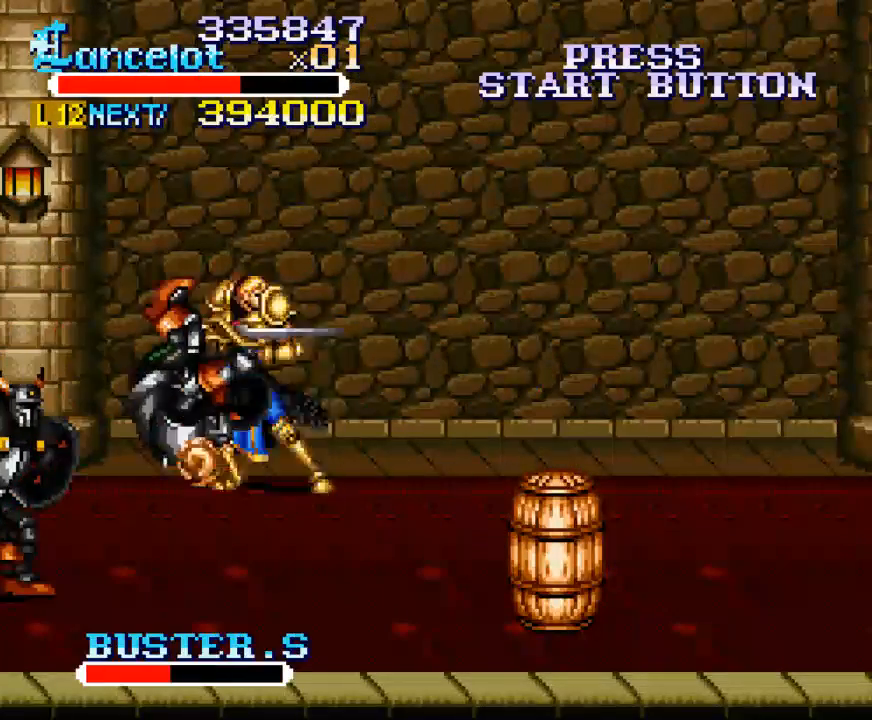
Gameplay with a controller (Xbox layout); each line is a JSON object with the inputs held at the frame after it. "events" lists button and stick changes between this image and that frame as [ms after this image, input, new state], when the widget could be followed in between. Not read: L3 R3 left_stick.
{"buttons": ["X", "DPAD_RIGHT"], "right_stick": "center", "events": [[67, "DPAD_RIGHT", "down"], [233, "DPAD_RIGHT", "up"], [467, "DPAD_RIGHT", "down"], [467, "X", "down"]]}
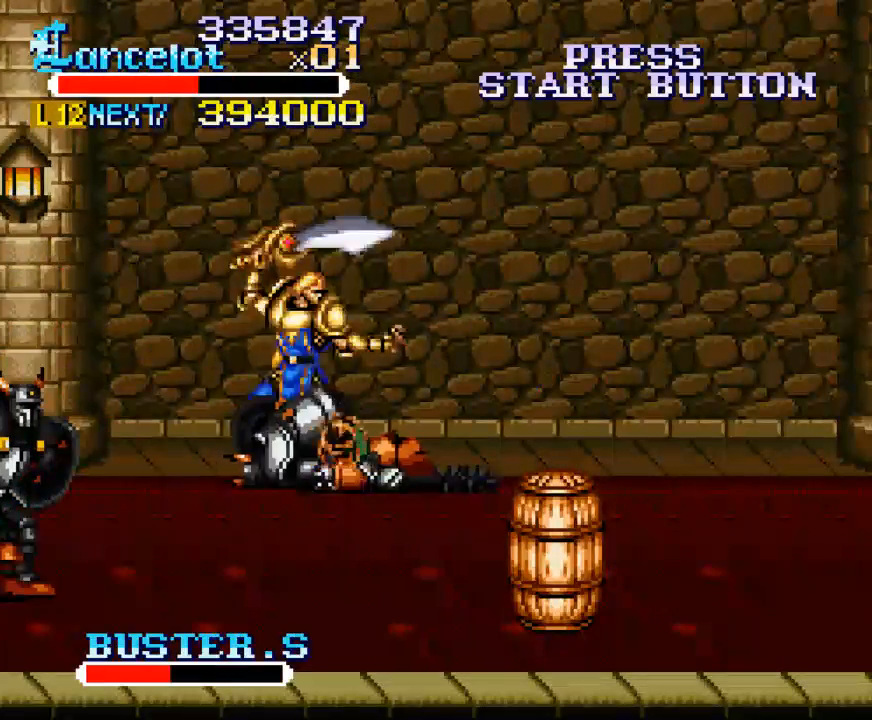
{"buttons": [], "right_stick": "center", "events": [[400, "DPAD_RIGHT", "up"], [467, "X", "up"]]}
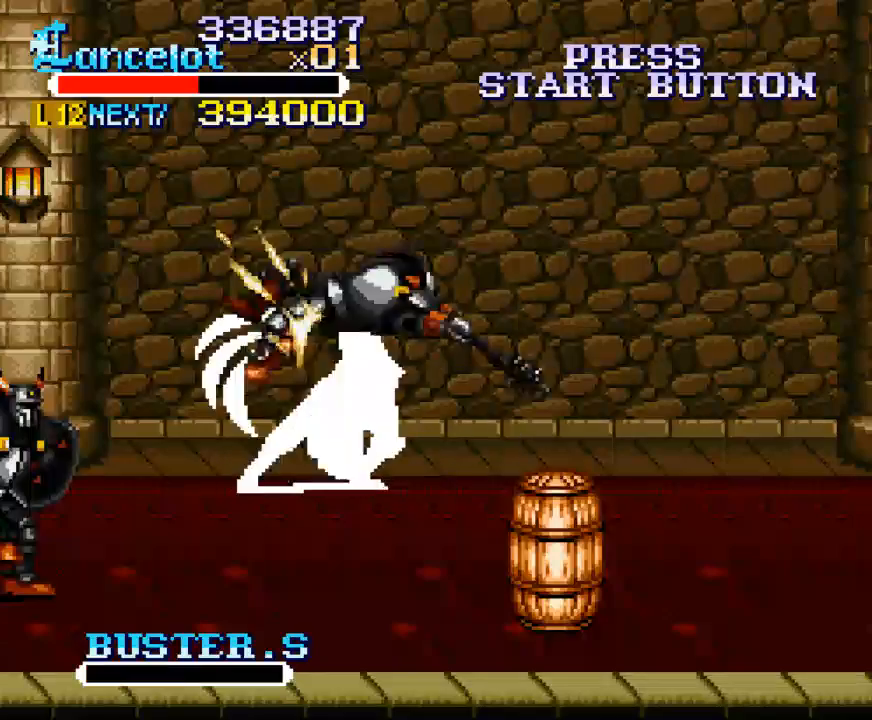
{"buttons": ["DPAD_DOWN", "DPAD_LEFT"], "right_stick": "center", "events": [[200, "DPAD_DOWN", "down"], [200, "DPAD_LEFT", "down"]]}
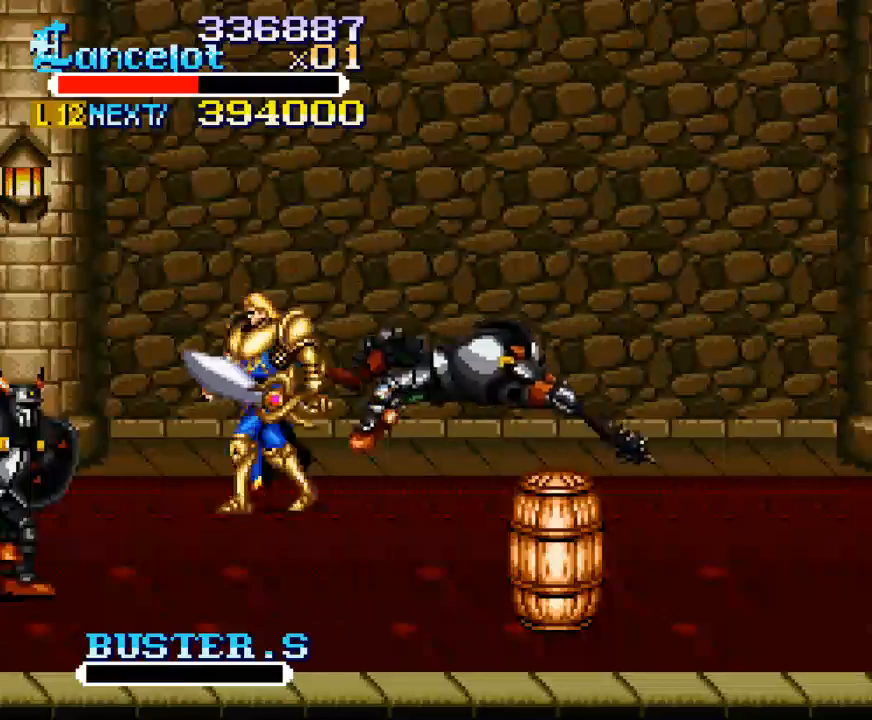
{"buttons": ["B", "DPAD_DOWN", "DPAD_RIGHT"], "right_stick": "center", "events": [[400, "DPAD_LEFT", "up"], [400, "DPAD_RIGHT", "down"], [500, "B", "down"]]}
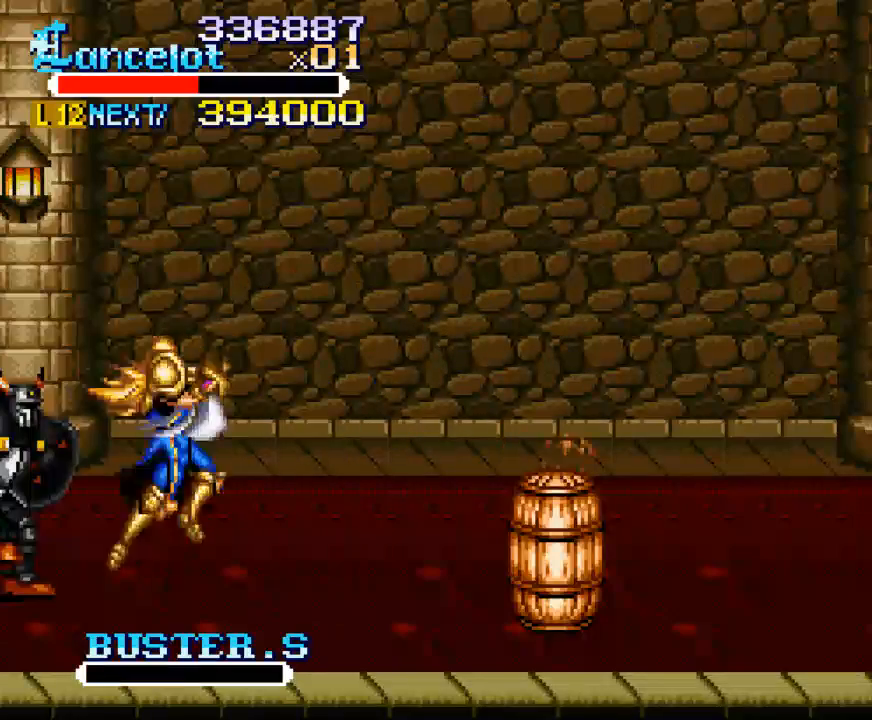
{"buttons": [], "right_stick": "center", "events": [[333, "B", "up"], [367, "DPAD_DOWN", "up"], [367, "DPAD_RIGHT", "up"]]}
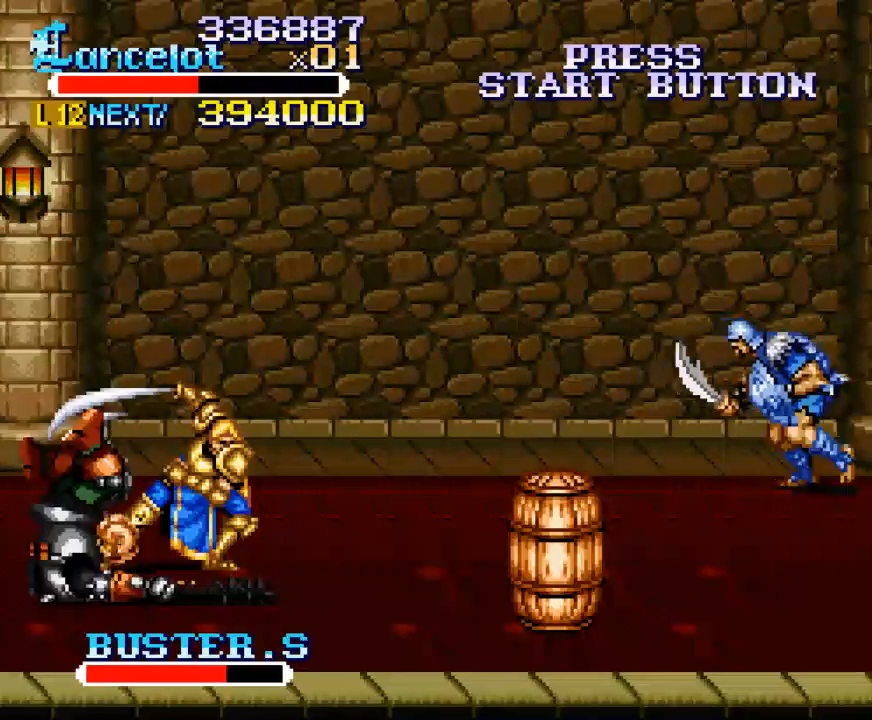
{"buttons": ["X"], "right_stick": "center", "events": [[133, "DPAD_DOWN", "down"], [133, "DPAD_RIGHT", "down"], [333, "DPAD_LEFT", "down"], [333, "DPAD_RIGHT", "up"], [433, "DPAD_DOWN", "up"], [433, "DPAD_LEFT", "up"], [500, "X", "down"]]}
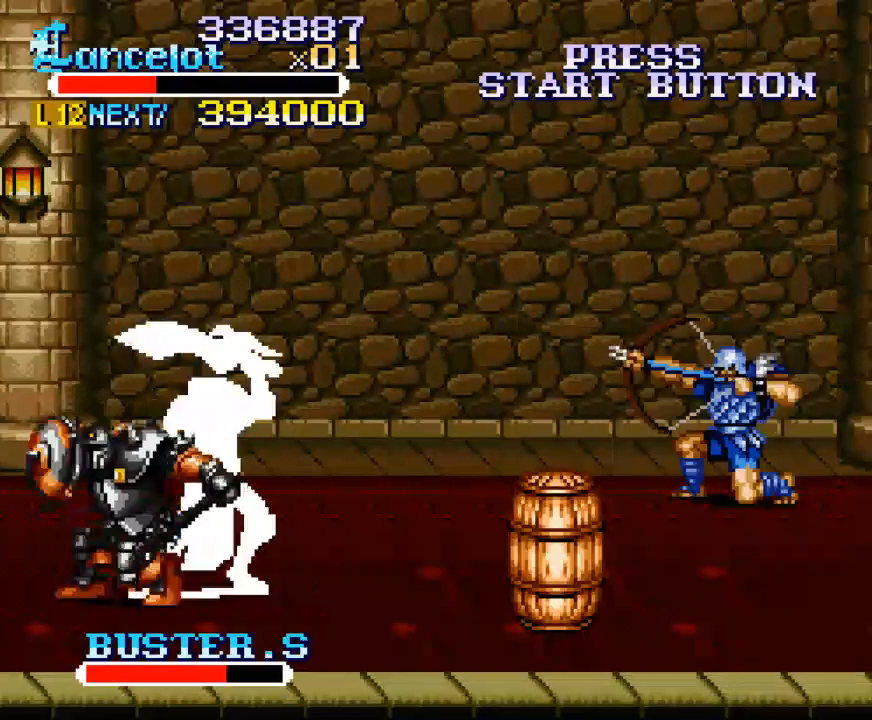
{"buttons": [], "right_stick": "center", "events": [[33, "DPAD_LEFT", "down"], [500, "DPAD_LEFT", "up"], [500, "X", "up"]]}
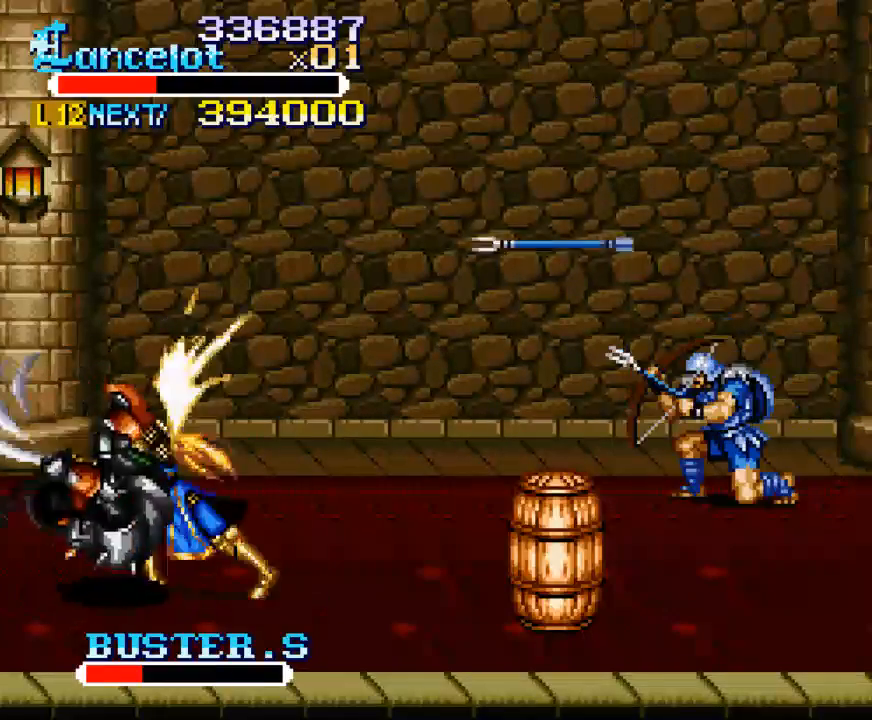
{"buttons": ["X", "DPAD_LEFT"], "right_stick": "center", "events": [[300, "X", "down"], [367, "DPAD_LEFT", "down"]]}
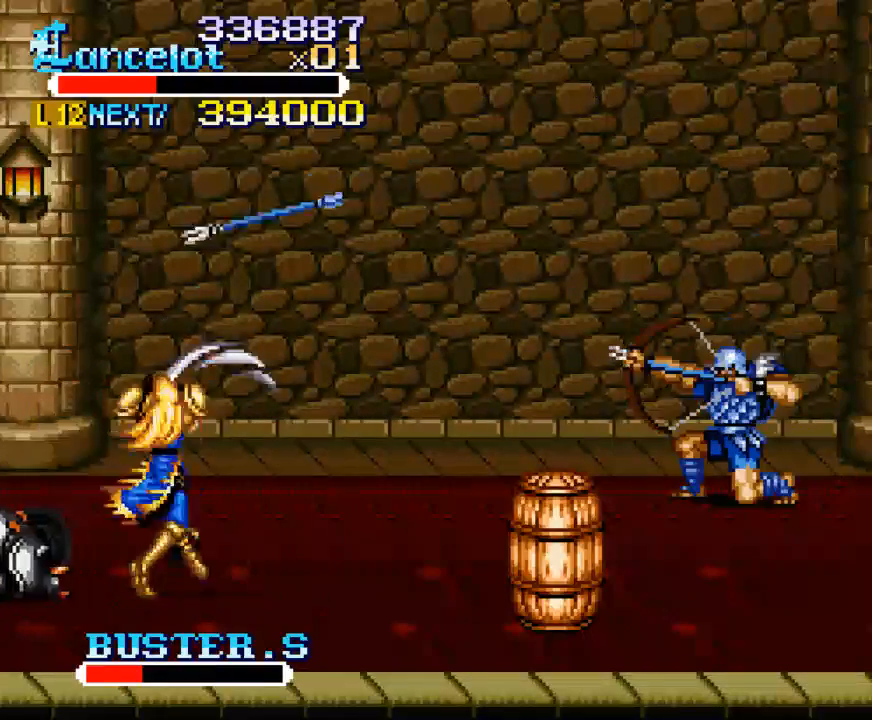
{"buttons": [], "right_stick": "center", "events": [[333, "DPAD_LEFT", "up"], [333, "X", "up"]]}
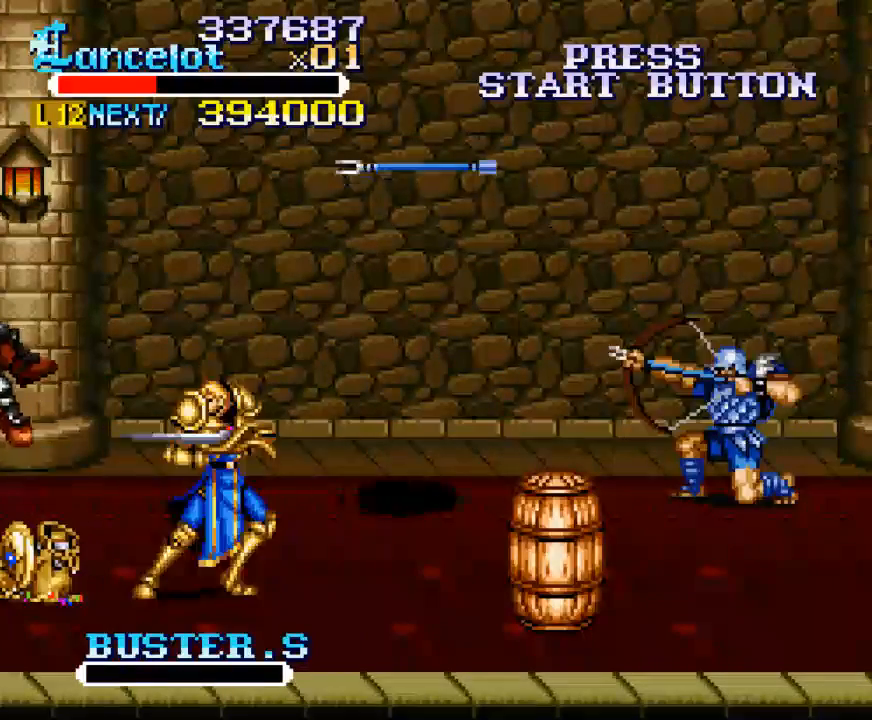
{"buttons": ["DPAD_RIGHT"], "right_stick": "center", "events": [[33, "DPAD_RIGHT", "down"], [67, "DPAD_DOWN", "down"], [400, "DPAD_DOWN", "up"]]}
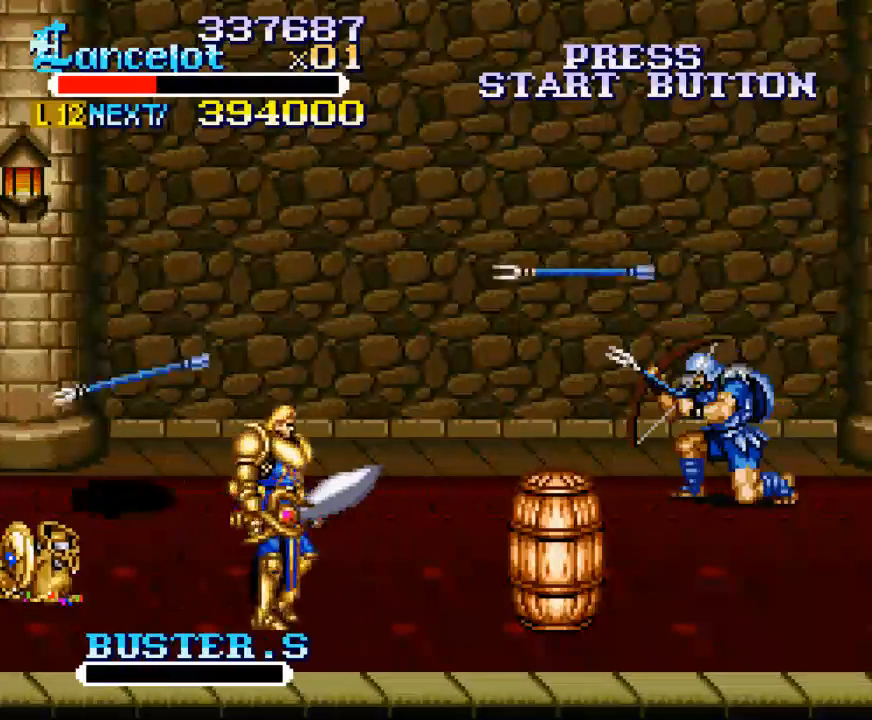
{"buttons": ["DPAD_RIGHT"], "right_stick": "center", "events": [[100, "DPAD_UP", "down"], [267, "X", "down"], [300, "DPAD_UP", "up"], [433, "X", "up"]]}
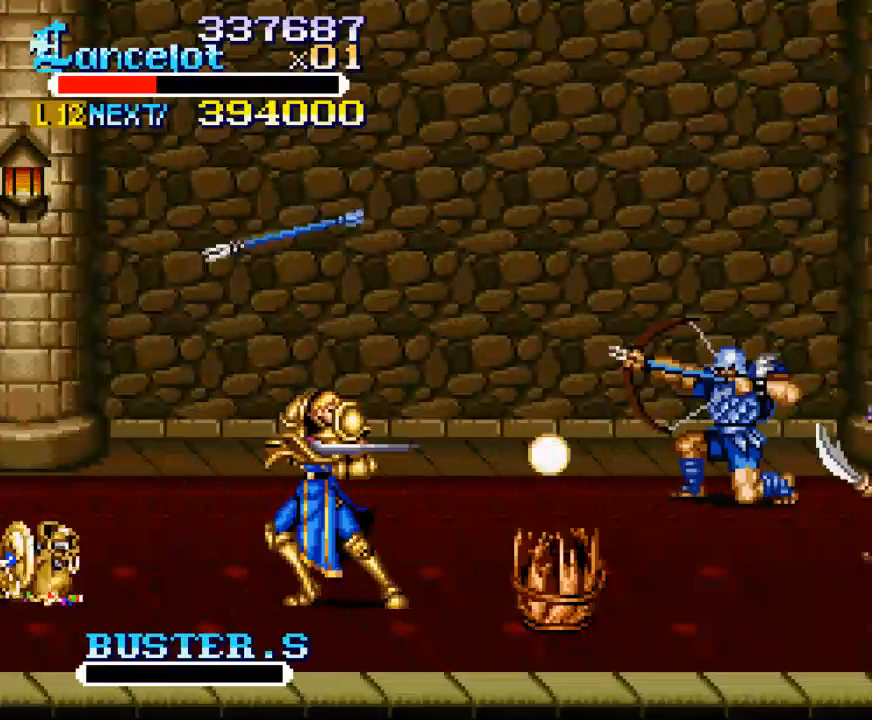
{"buttons": ["DPAD_UP", "DPAD_RIGHT"], "right_stick": "center", "events": [[67, "DPAD_UP", "down"]]}
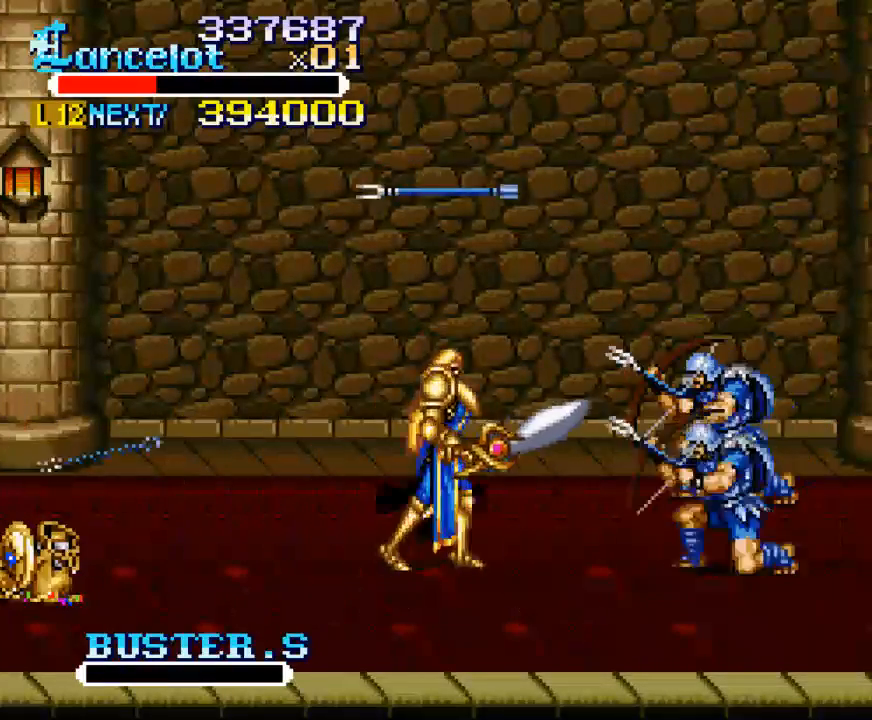
{"buttons": [], "right_stick": "center", "events": [[133, "DPAD_LEFT", "down"], [133, "DPAD_RIGHT", "up"], [133, "DPAD_UP", "up"], [200, "B", "down"], [433, "DPAD_LEFT", "up"], [500, "B", "up"]]}
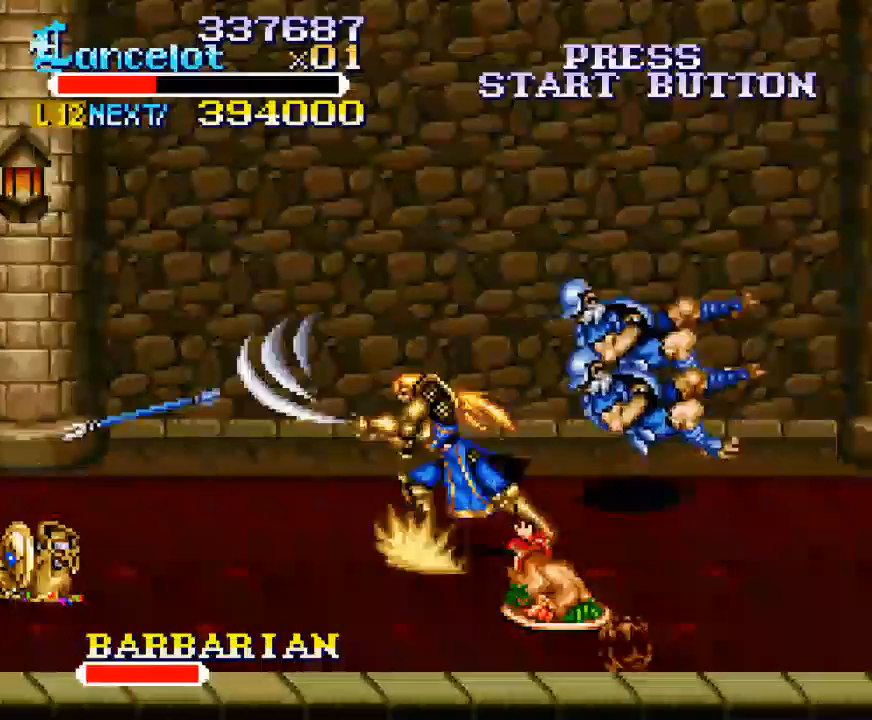
{"buttons": [], "right_stick": "center", "events": [[167, "DPAD_LEFT", "down"], [467, "DPAD_LEFT", "up"]]}
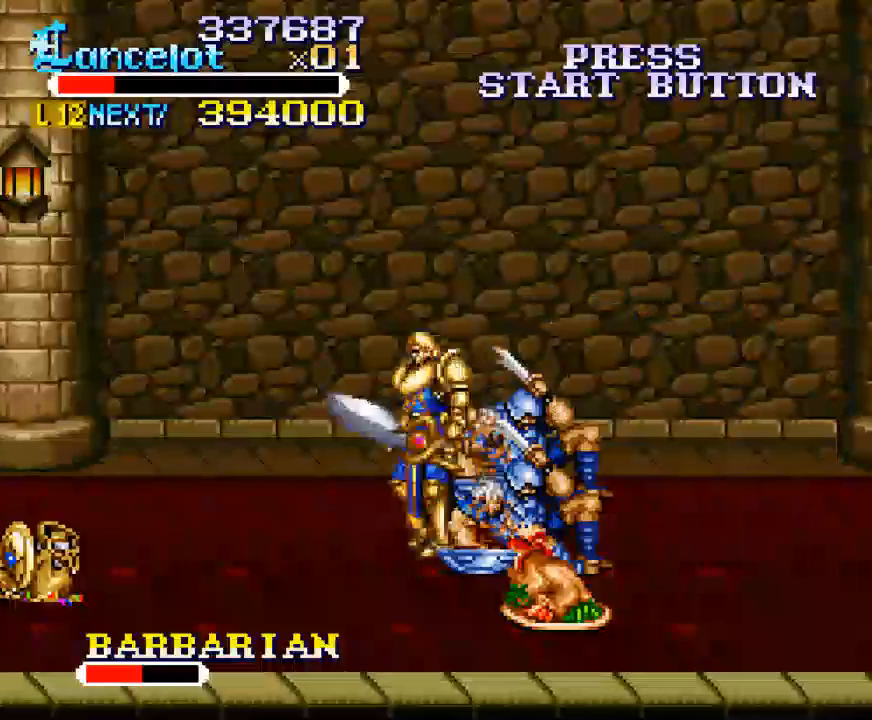
{"buttons": ["B"], "right_stick": "center", "events": [[100, "DPAD_DOWN", "down"], [267, "DPAD_DOWN", "up"], [300, "B", "down"]]}
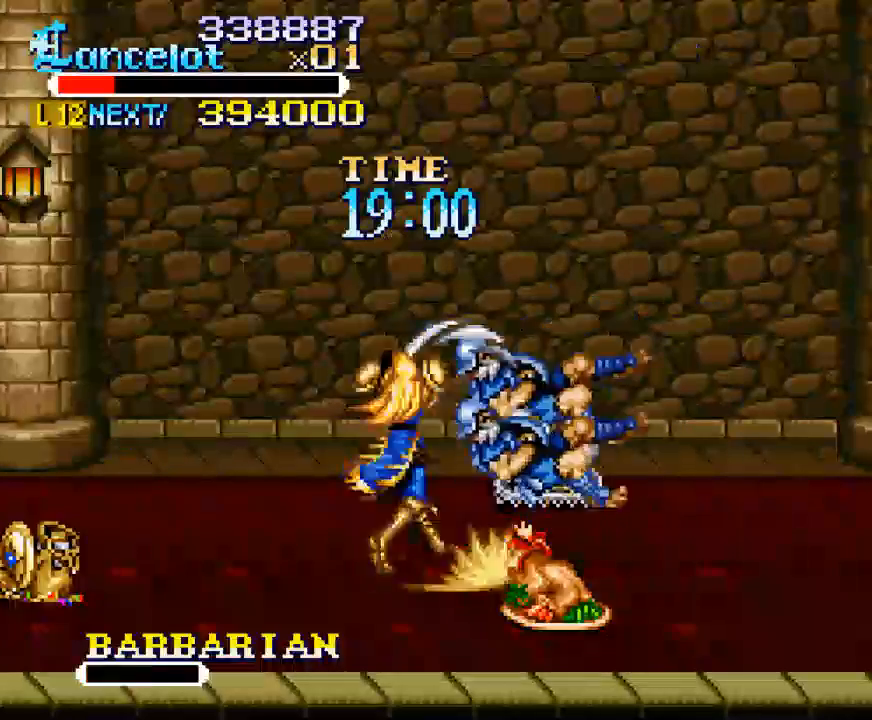
{"buttons": ["DPAD_DOWN", "DPAD_LEFT"], "right_stick": "center", "events": [[67, "B", "up"], [100, "DPAD_LEFT", "down"], [200, "DPAD_DOWN", "down"]]}
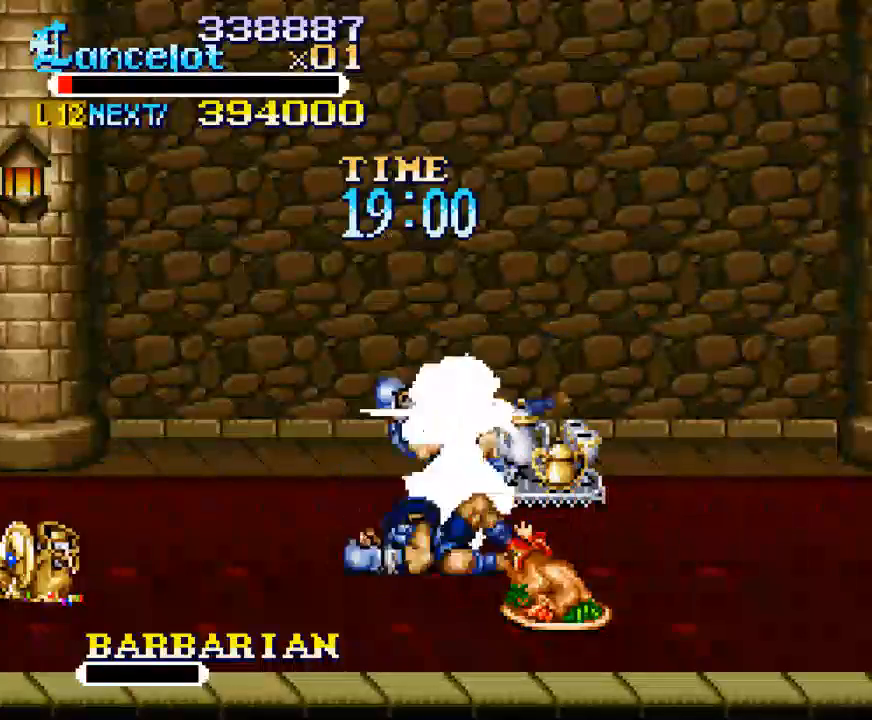
{"buttons": ["X", "DPAD_DOWN", "DPAD_RIGHT"], "right_stick": "center", "events": [[233, "DPAD_LEFT", "up"], [267, "DPAD_RIGHT", "down"], [433, "X", "down"]]}
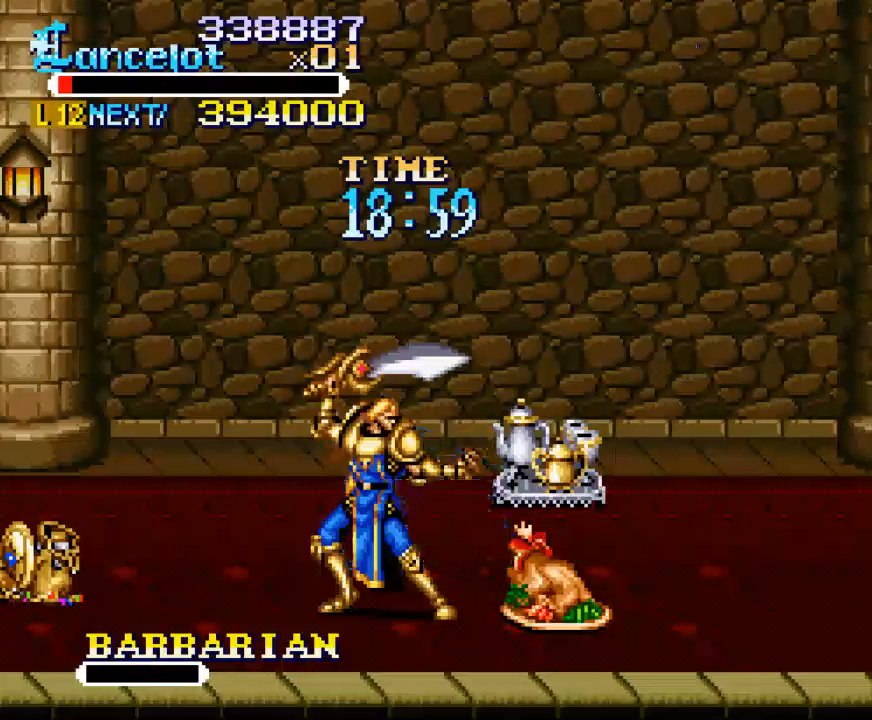
{"buttons": ["DPAD_DOWN", "DPAD_RIGHT"], "right_stick": "center", "events": [[100, "X", "up"], [167, "DPAD_DOWN", "up"], [367, "DPAD_DOWN", "down"]]}
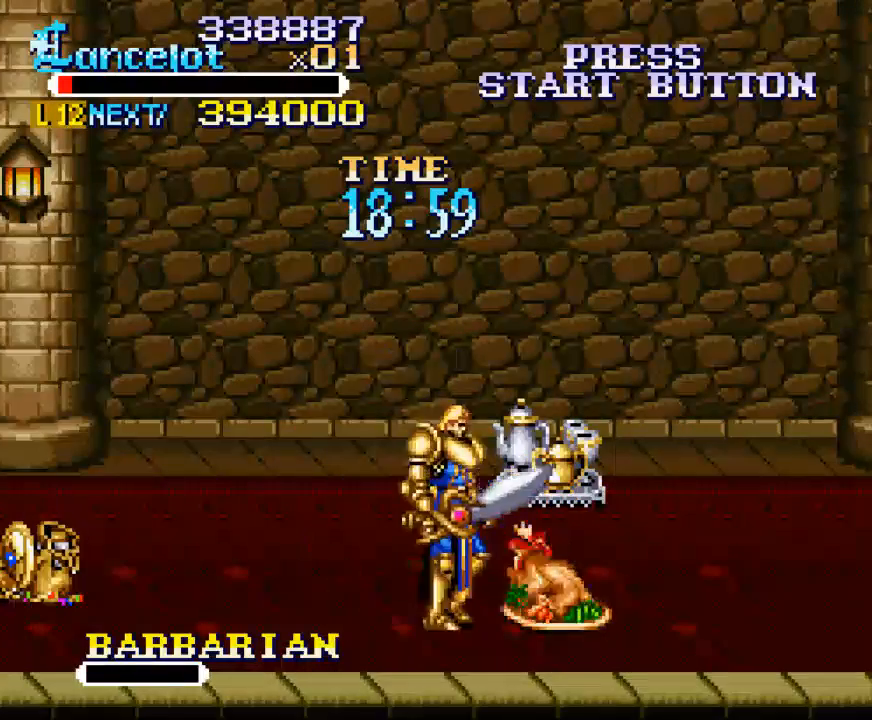
{"buttons": ["DPAD_UP", "DPAD_RIGHT"], "right_stick": "center", "events": [[67, "DPAD_DOWN", "up"], [233, "DPAD_UP", "down"]]}
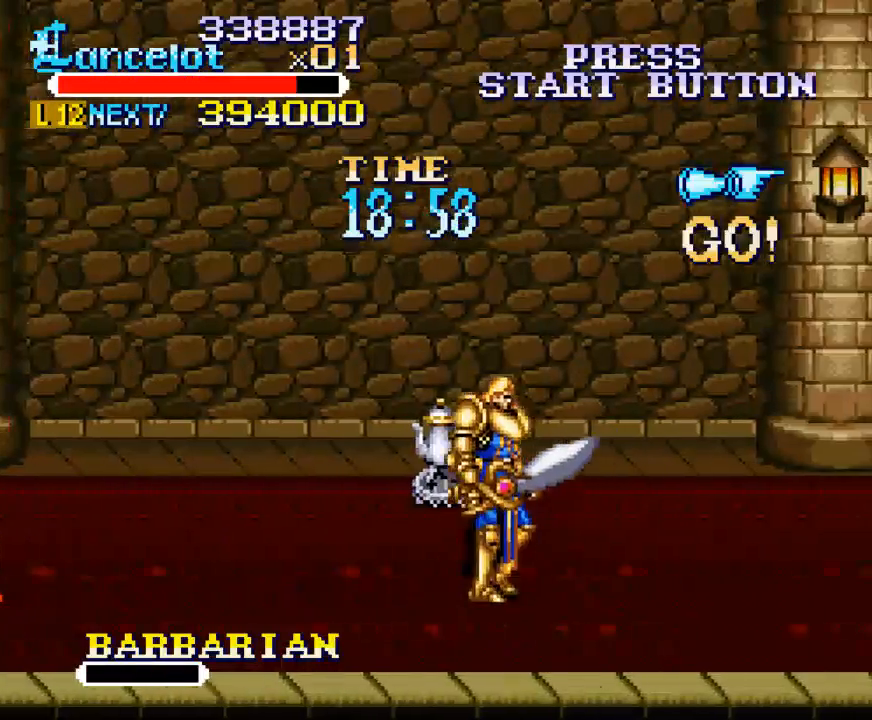
{"buttons": ["DPAD_UP", "DPAD_RIGHT"], "right_stick": "center", "events": []}
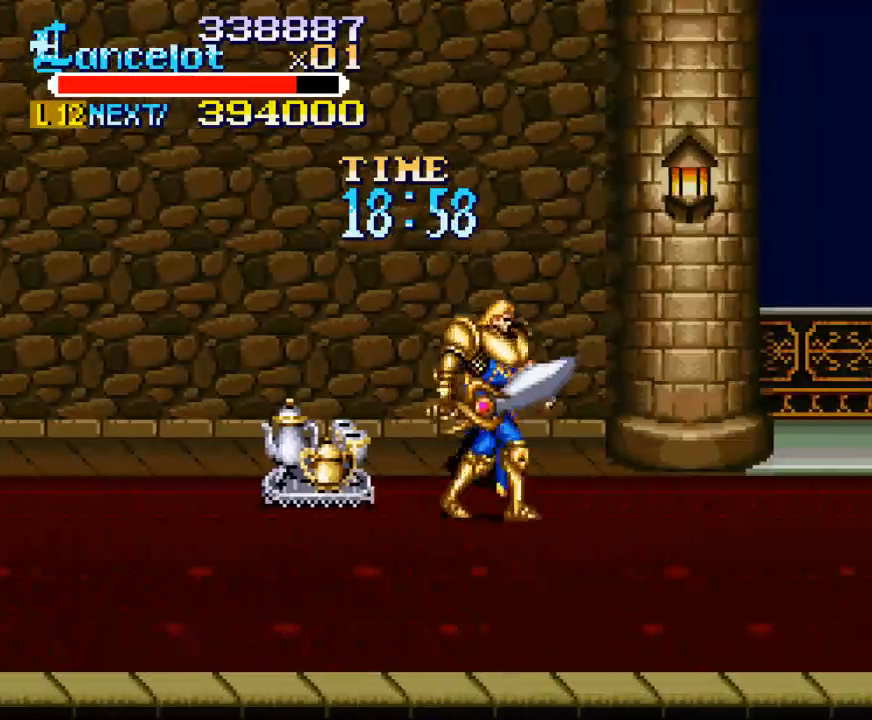
{"buttons": ["A", "DPAD_RIGHT"], "right_stick": "center", "events": [[433, "A", "down"], [500, "DPAD_UP", "up"]]}
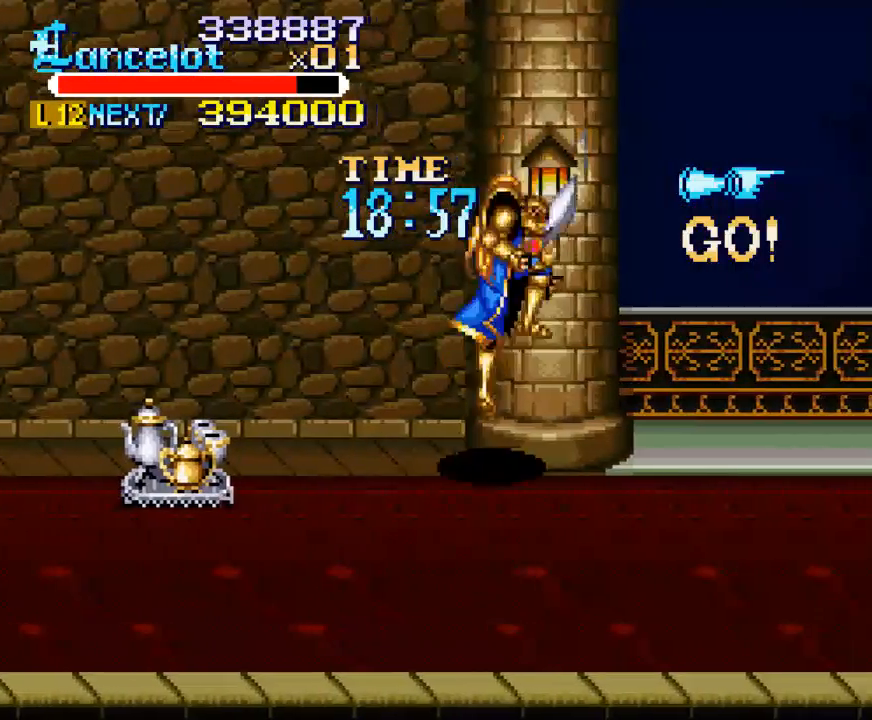
{"buttons": ["DPAD_RIGHT"], "right_stick": "center", "events": [[267, "A", "up"]]}
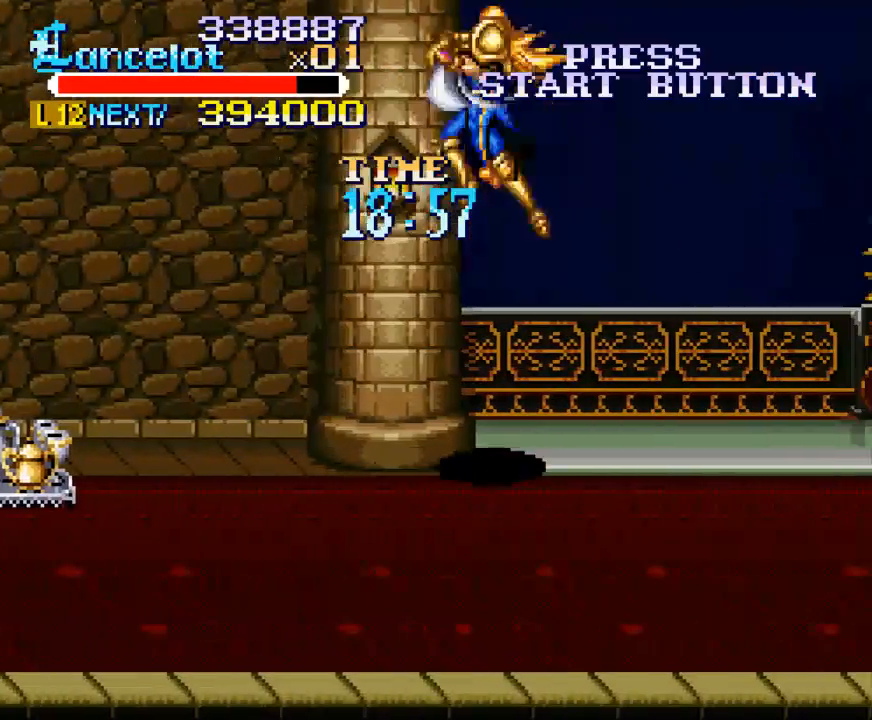
{"buttons": ["A", "DPAD_RIGHT"], "right_stick": "center", "events": [[300, "A", "down"]]}
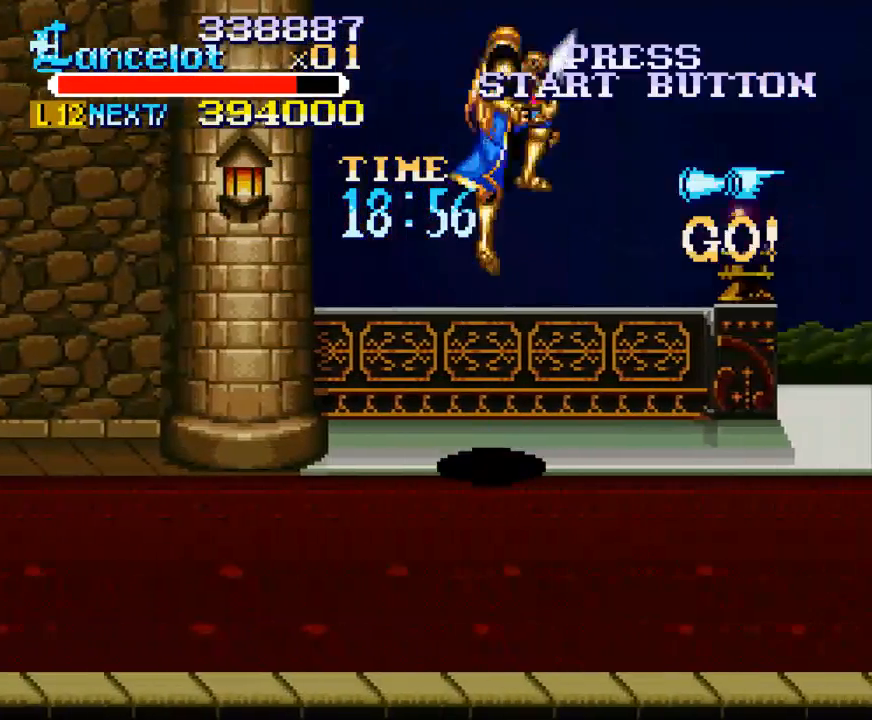
{"buttons": ["DPAD_RIGHT"], "right_stick": "center", "events": [[200, "A", "up"]]}
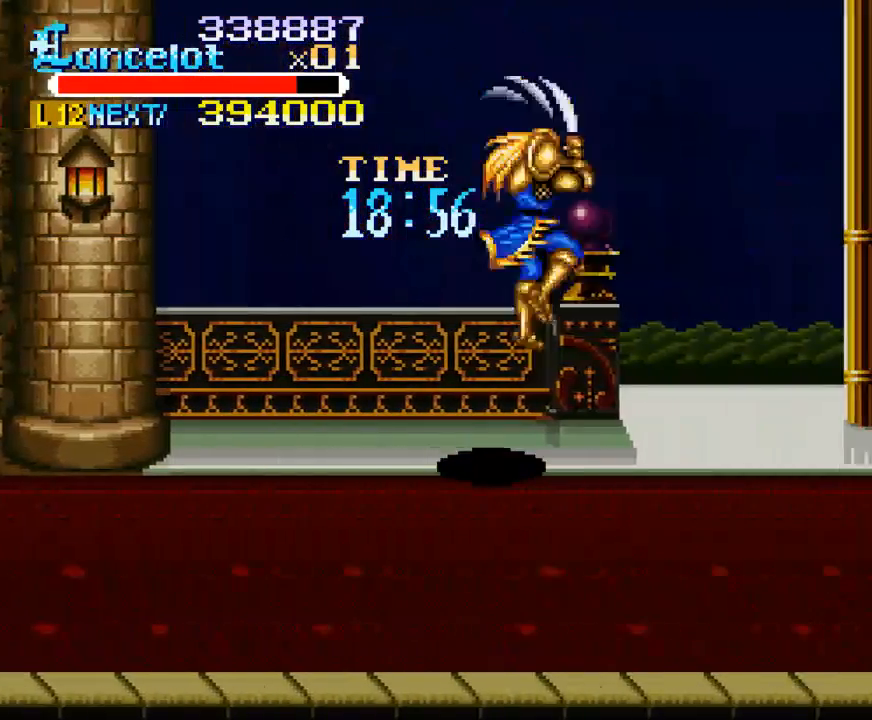
{"buttons": ["DPAD_RIGHT"], "right_stick": "center", "events": [[233, "A", "down"], [367, "A", "up"]]}
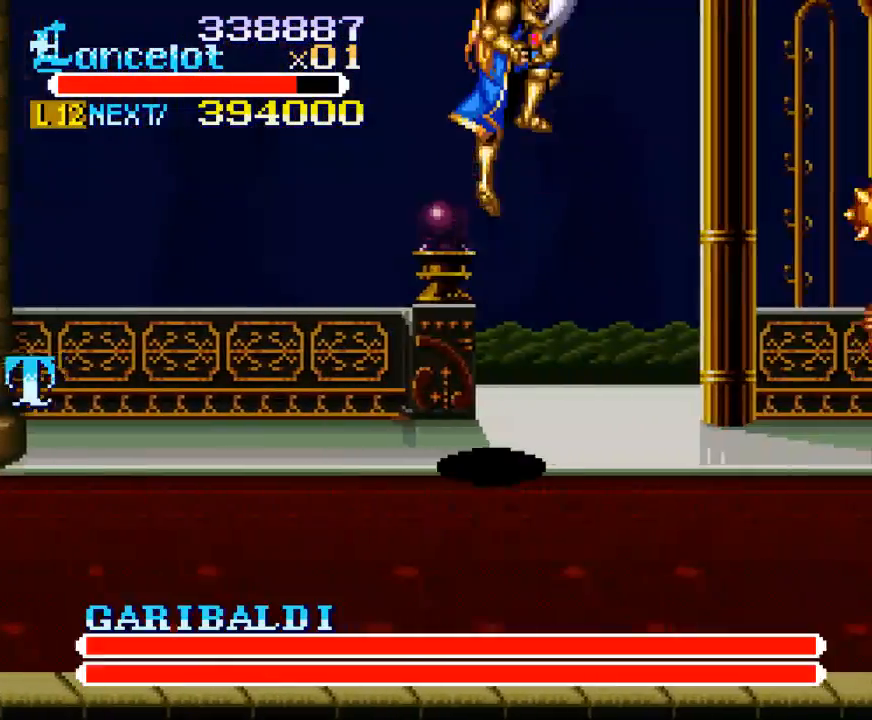
{"buttons": [], "right_stick": "center", "events": [[67, "DPAD_RIGHT", "up"]]}
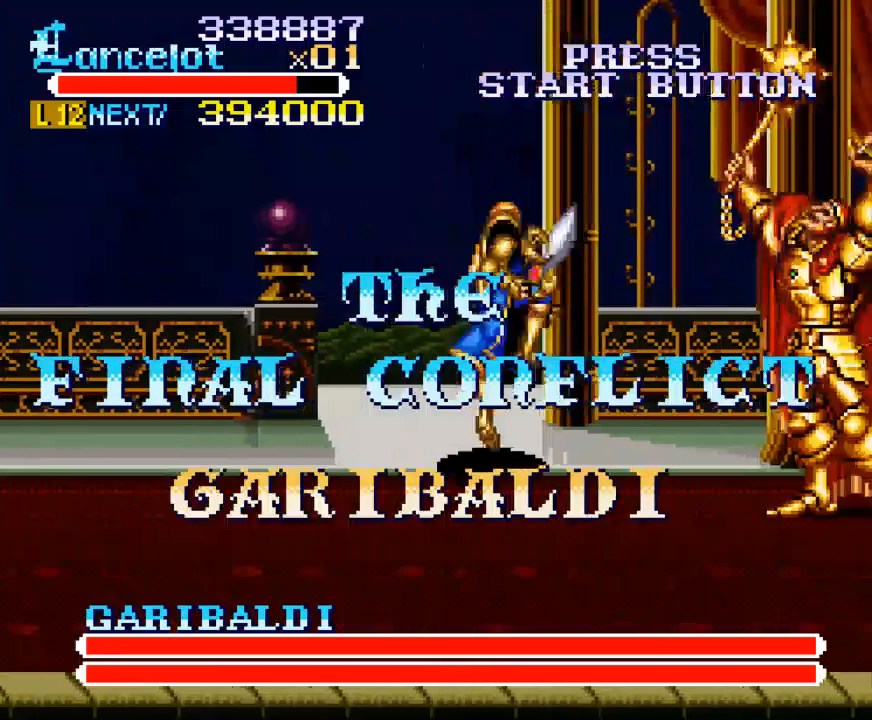
{"buttons": [], "right_stick": "center", "events": [[33, "DPAD_LEFT", "down"], [333, "DPAD_LEFT", "up"], [333, "DPAD_RIGHT", "down"], [467, "DPAD_RIGHT", "up"]]}
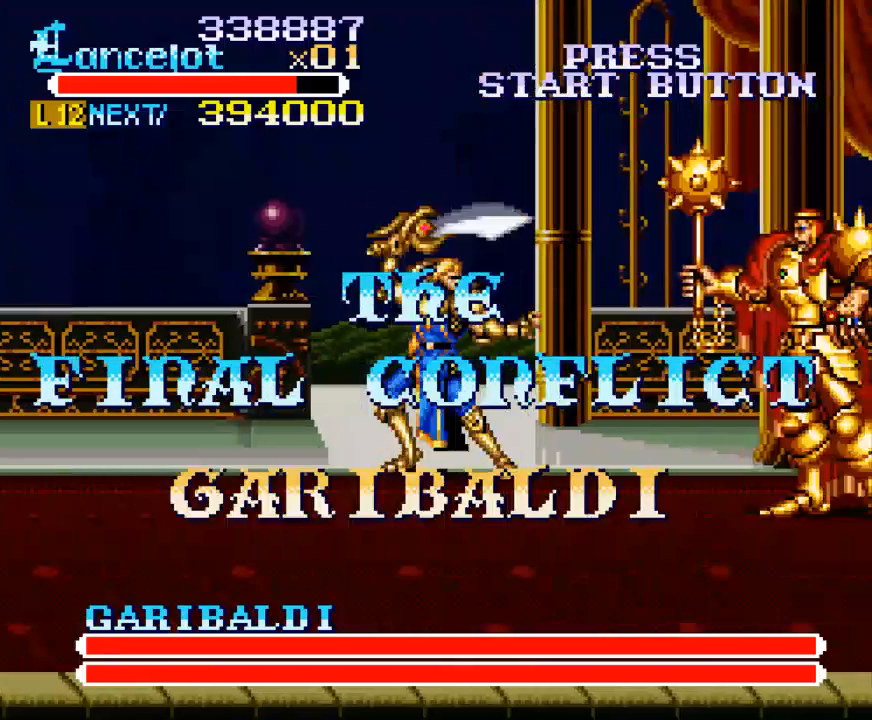
{"buttons": [], "right_stick": "center", "events": [[233, "DPAD_RIGHT", "down"], [300, "DPAD_RIGHT", "up"]]}
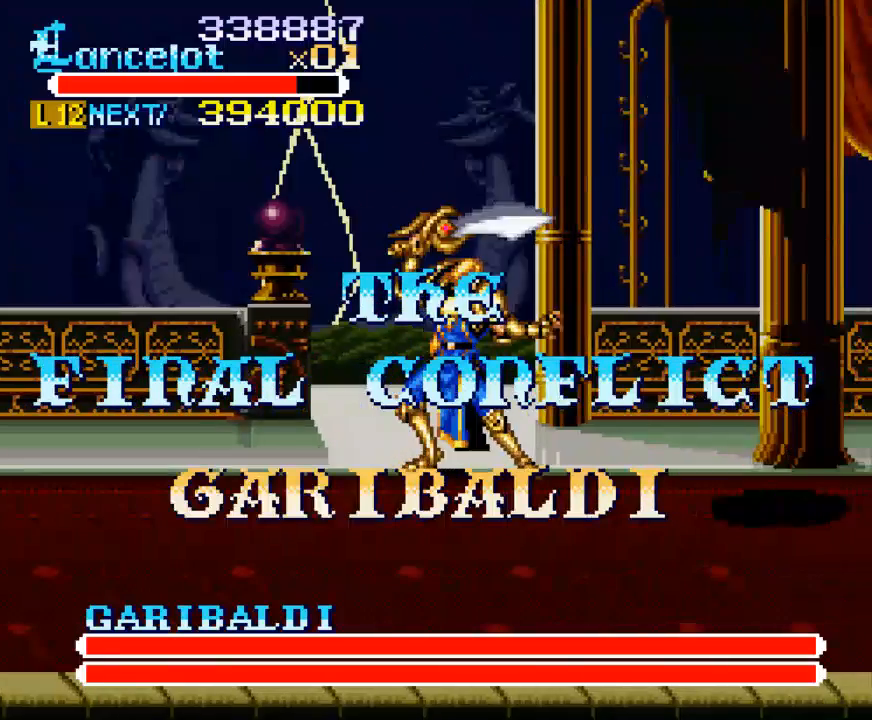
{"buttons": [], "right_stick": "center", "events": []}
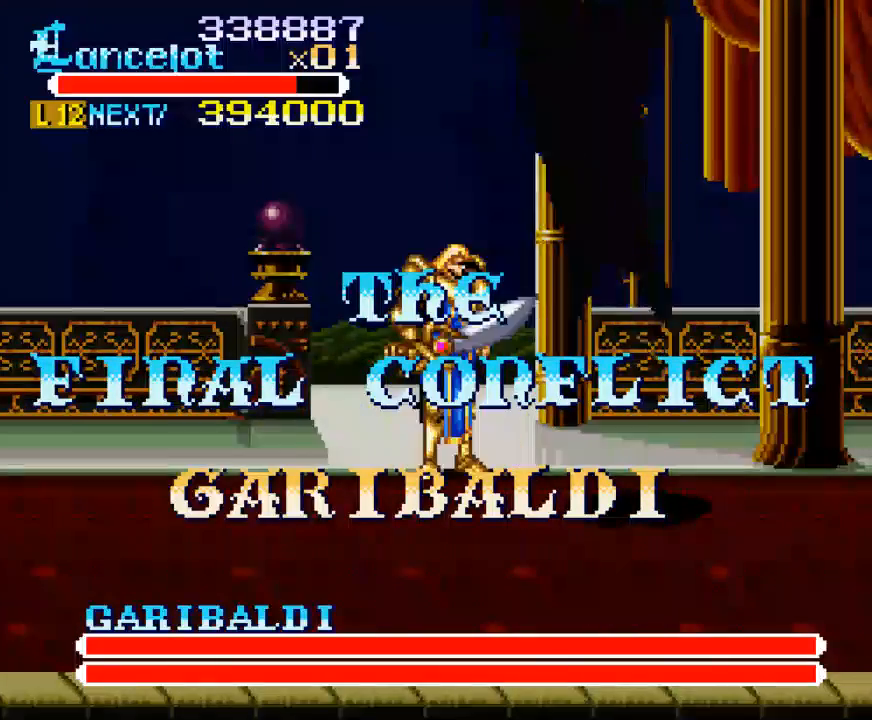
{"buttons": [], "right_stick": "center", "events": []}
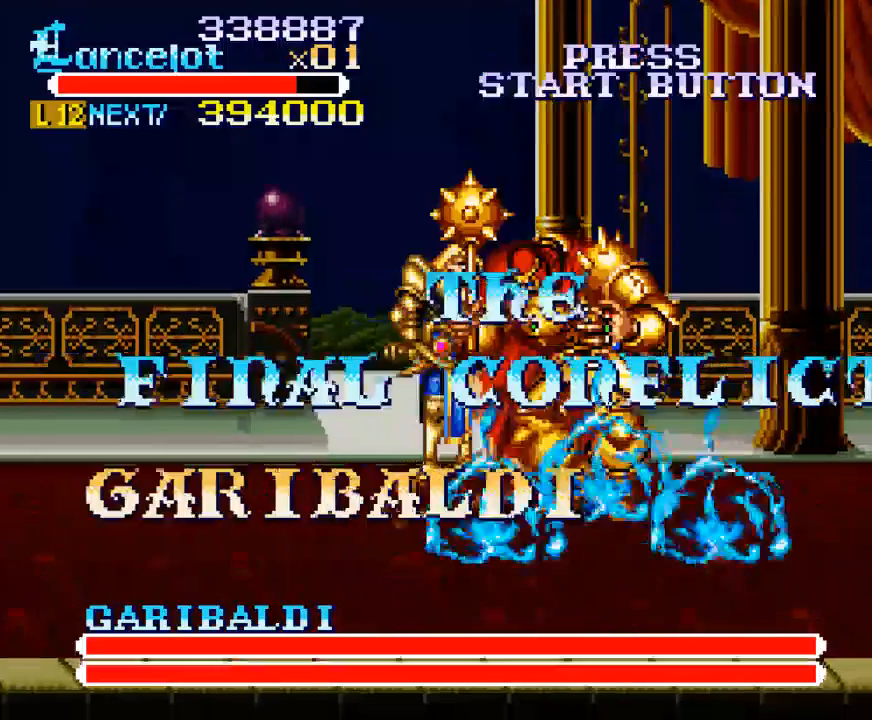
{"buttons": ["Y"], "right_stick": "center", "events": [[267, "Y", "down"]]}